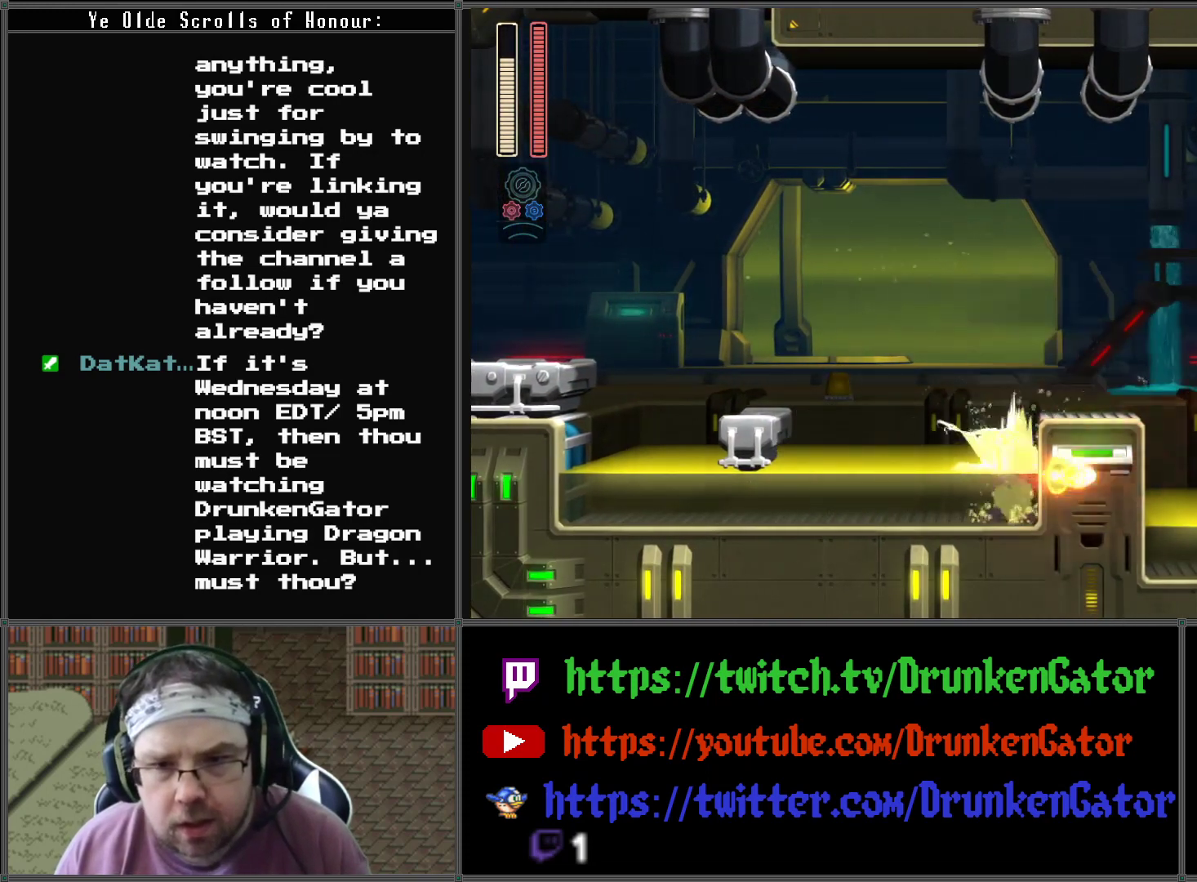
Gameplay with a controller (Xbox layout); each line is a JSON object with the inputs held at the frame after it. "events" lists button and stick changes between this image and that frame as [ms after this image, input, new state], when the widget could be followed in between.
{"buttons": ["X"], "left_stick": "center", "right_stick": "center", "events": [[33, "X", "up"], [133, "X", "down"], [233, "X", "up"], [300, "X", "down"], [400, "X", "up"], [467, "X", "down"]]}
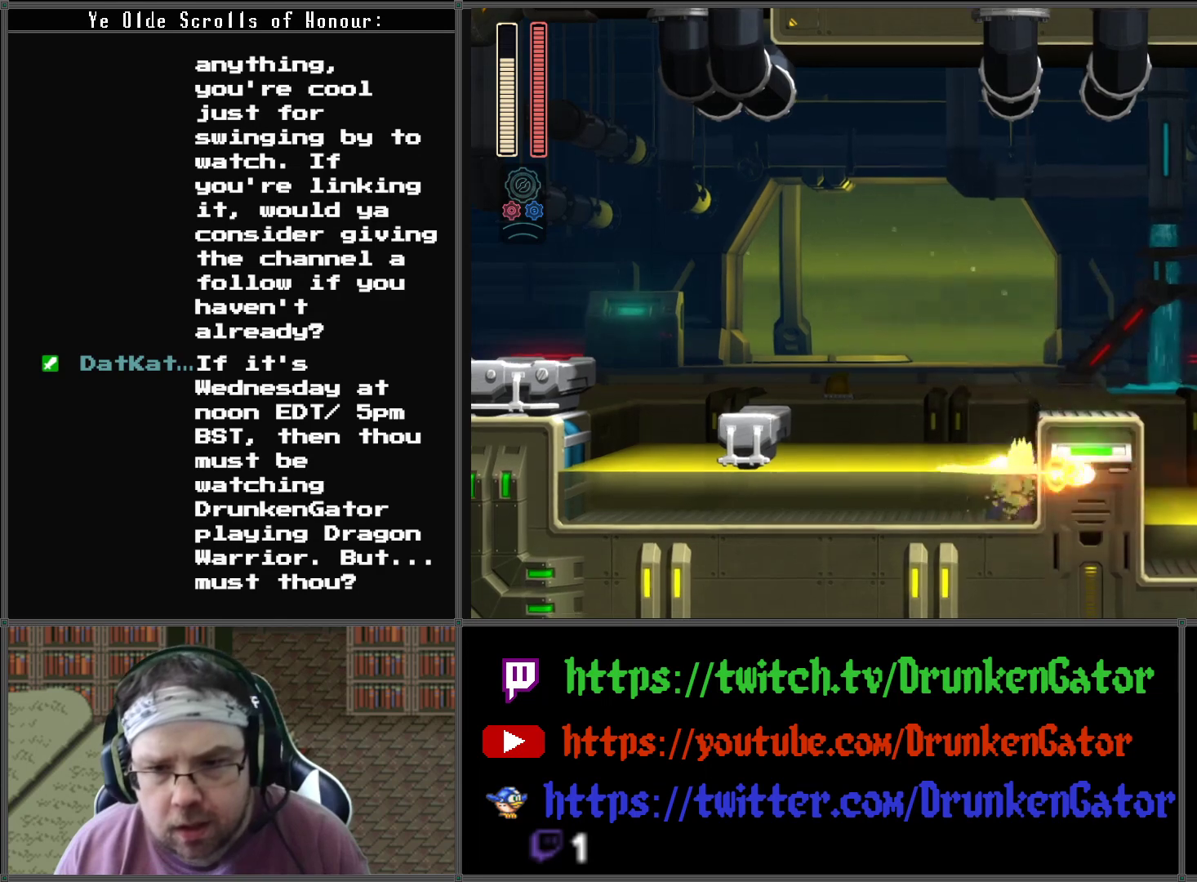
{"buttons": [], "left_stick": "center", "right_stick": "center", "events": [[33, "X", "up"], [100, "X", "down"], [167, "X", "up"], [233, "X", "down"], [300, "X", "up"], [367, "X", "down"], [467, "X", "up"]]}
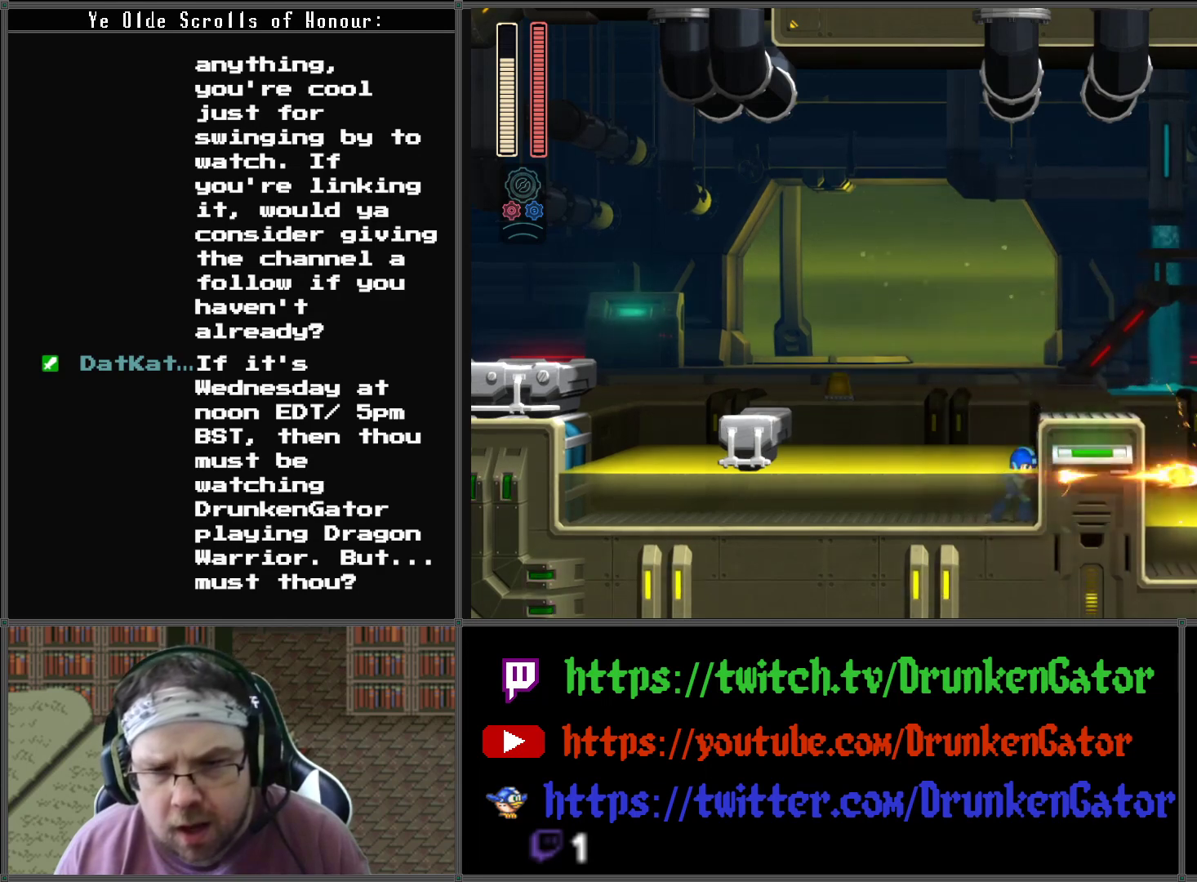
{"buttons": ["DPAD_RIGHT"], "left_stick": "center", "right_stick": "center", "events": [[167, "A", "down"], [200, "DPAD_RIGHT", "down"], [400, "A", "up"]]}
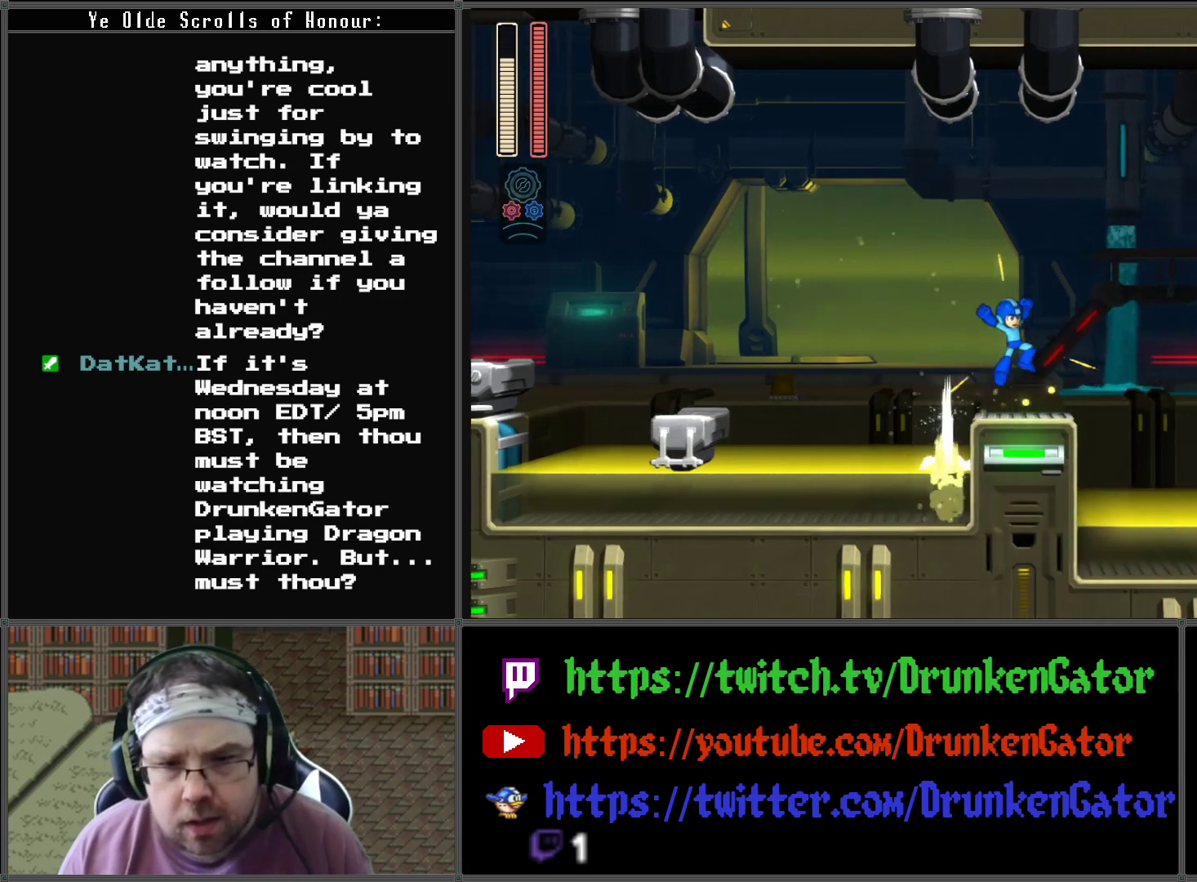
{"buttons": [], "left_stick": "center", "right_stick": "center", "events": [[233, "A", "down"], [467, "A", "up"], [500, "DPAD_RIGHT", "up"]]}
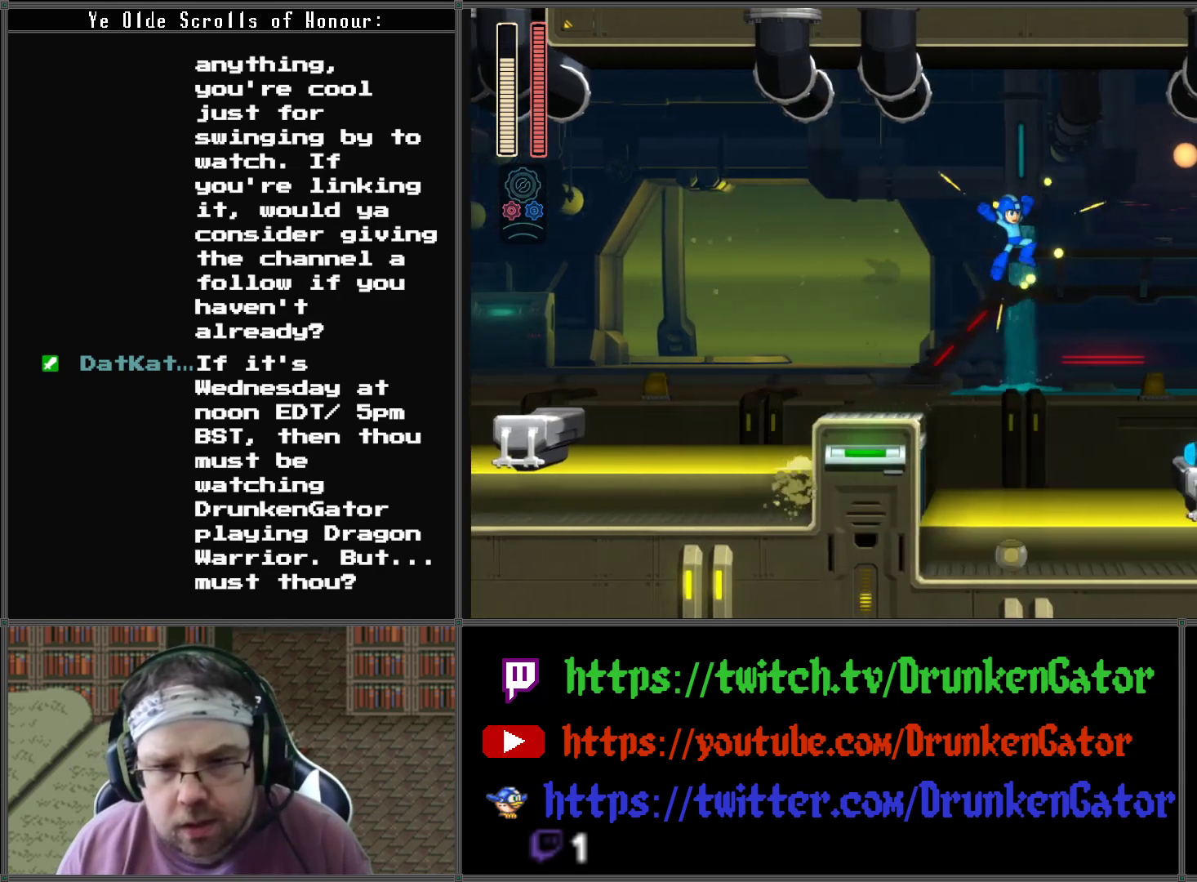
{"buttons": ["DPAD_RIGHT"], "left_stick": "center", "right_stick": "center", "events": [[500, "DPAD_RIGHT", "down"]]}
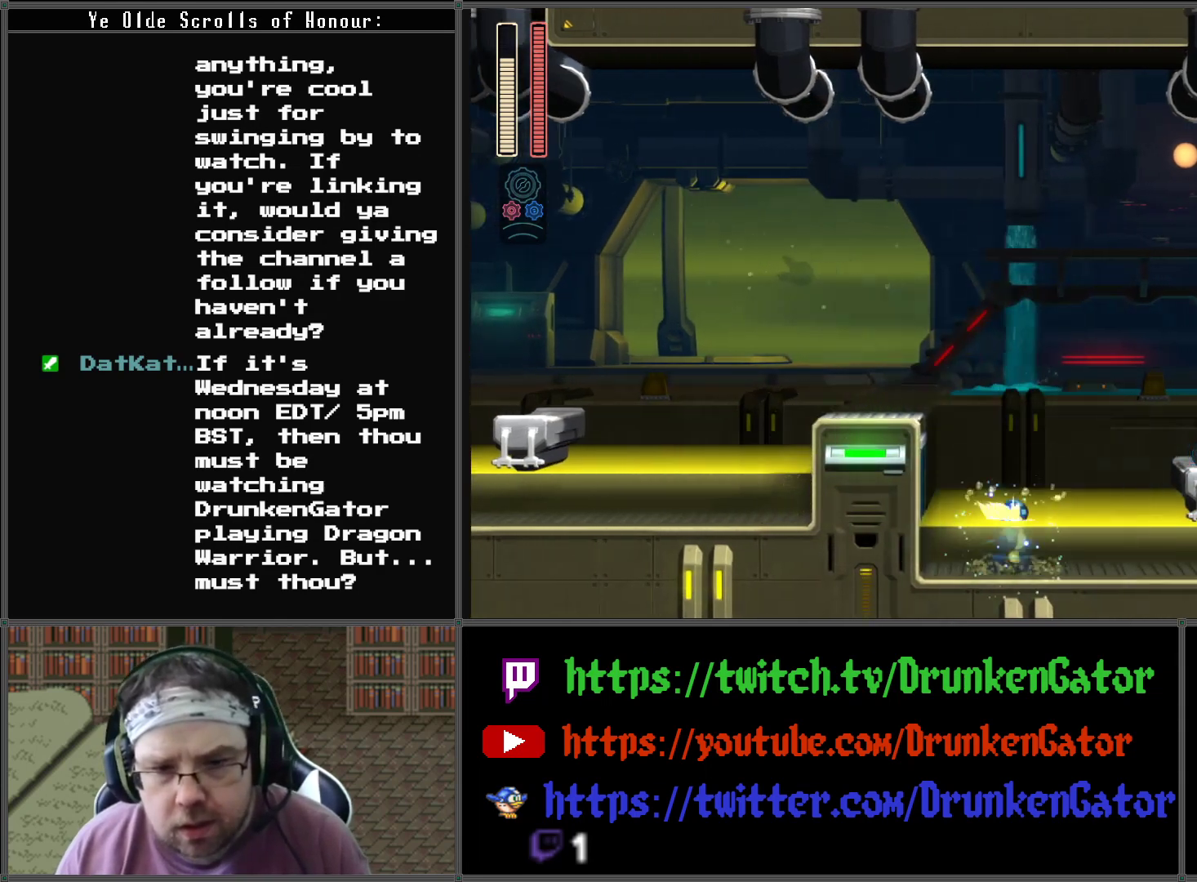
{"buttons": ["DPAD_RIGHT"], "left_stick": "center", "right_stick": "center", "events": [[67, "A", "down"], [433, "A", "up"]]}
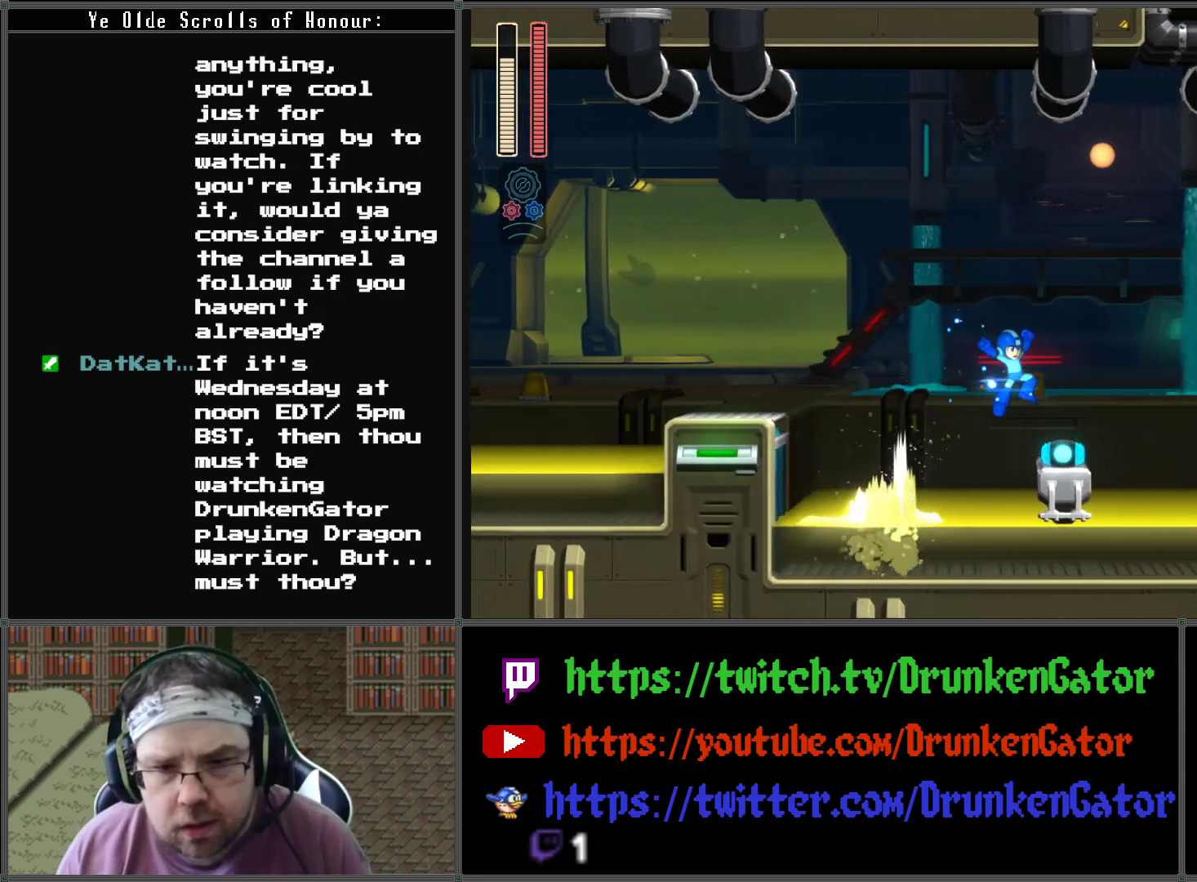
{"buttons": ["DPAD_RIGHT"], "left_stick": "center", "right_stick": "center", "events": [[267, "A", "down"], [500, "A", "up"]]}
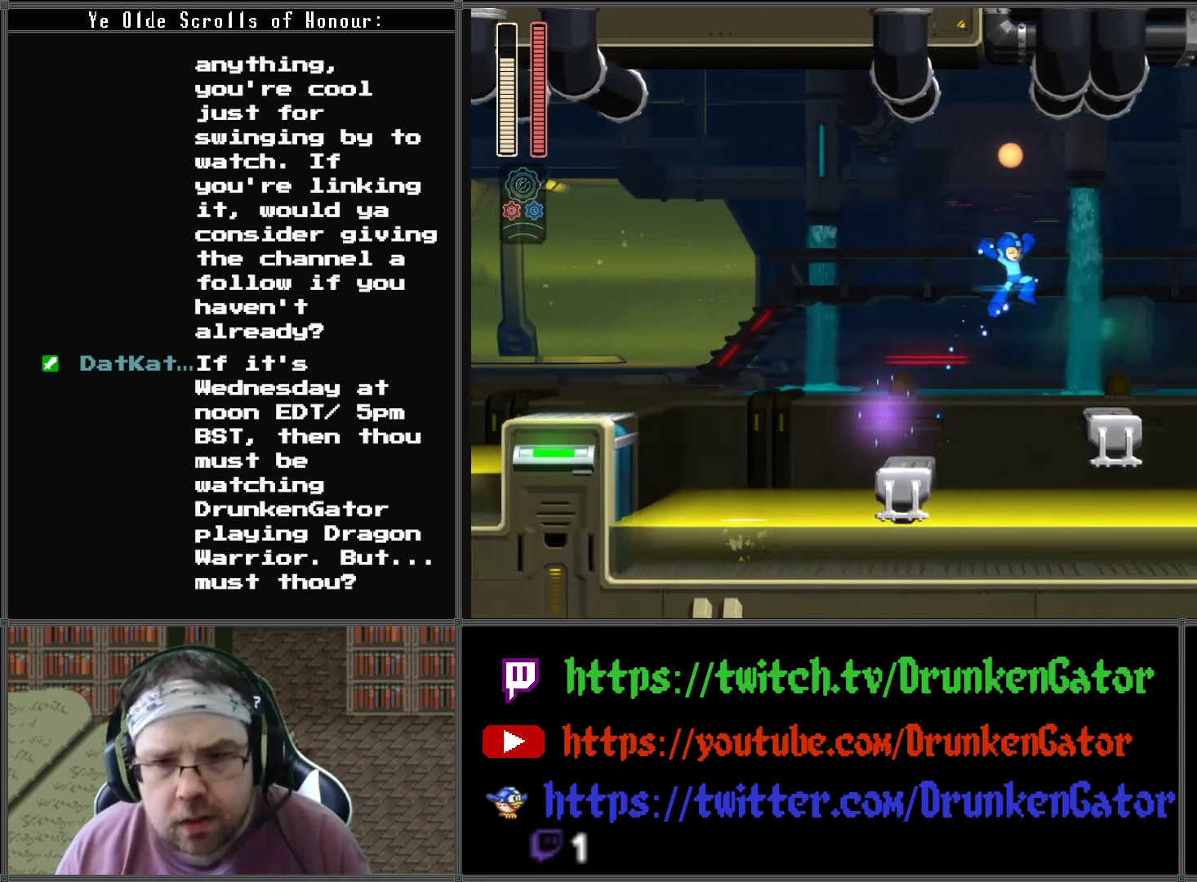
{"buttons": [], "left_stick": "center", "right_stick": "center", "events": [[233, "DPAD_RIGHT", "up"], [333, "X", "down"], [467, "X", "up"]]}
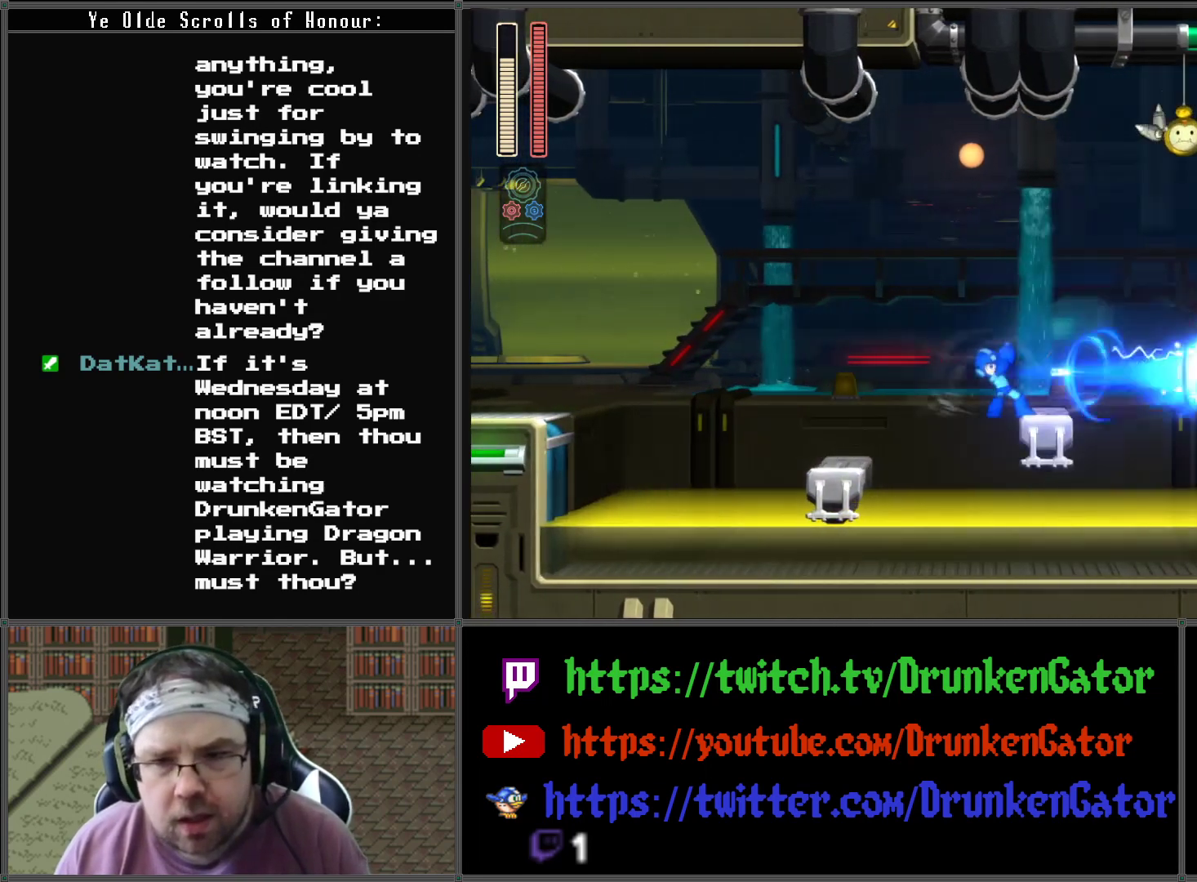
{"buttons": ["X"], "left_stick": "center", "right_stick": "center", "events": [[33, "X", "down"], [133, "X", "up"], [200, "X", "down"], [300, "X", "up"], [367, "X", "down"], [433, "X", "up"], [500, "X", "down"]]}
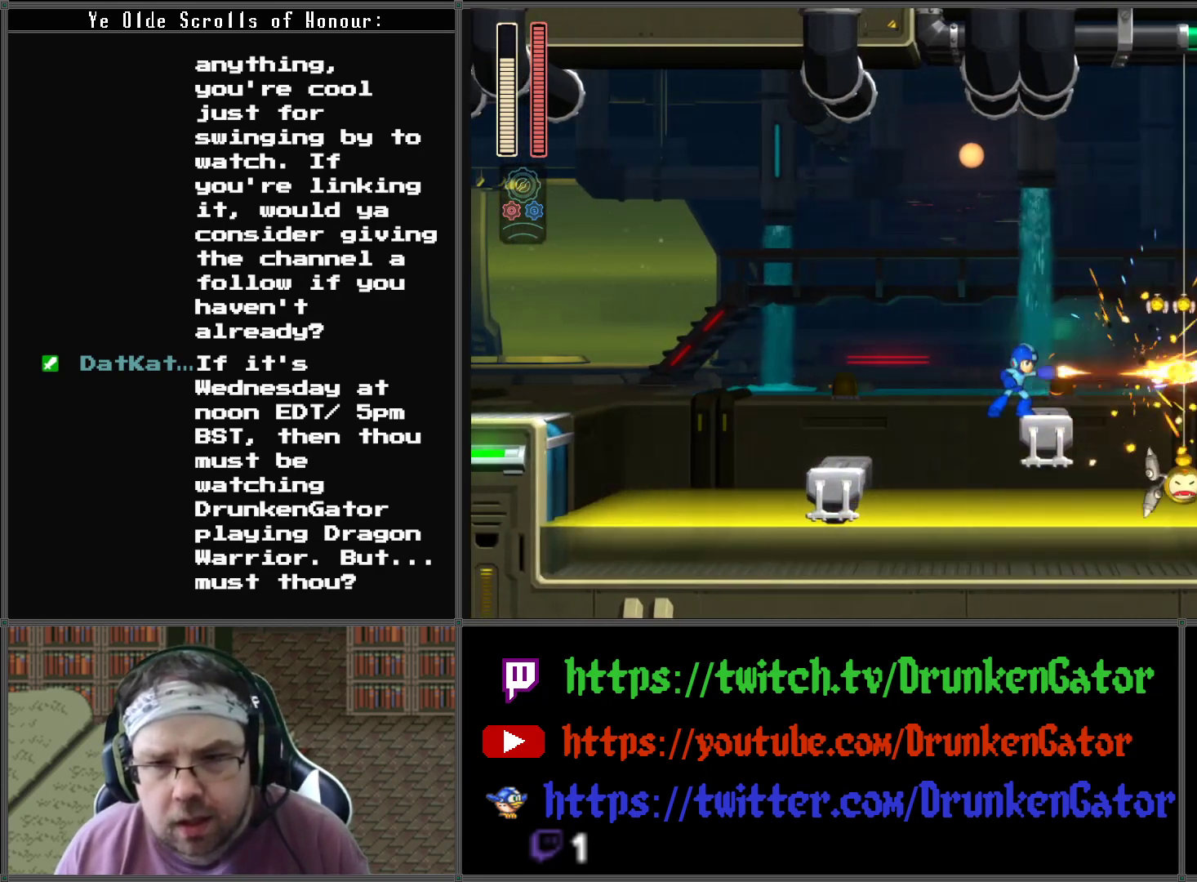
{"buttons": ["X"], "left_stick": "center", "right_stick": "center", "events": [[100, "X", "up"], [167, "X", "down"], [267, "X", "up"], [333, "X", "down"], [400, "X", "up"], [467, "X", "down"]]}
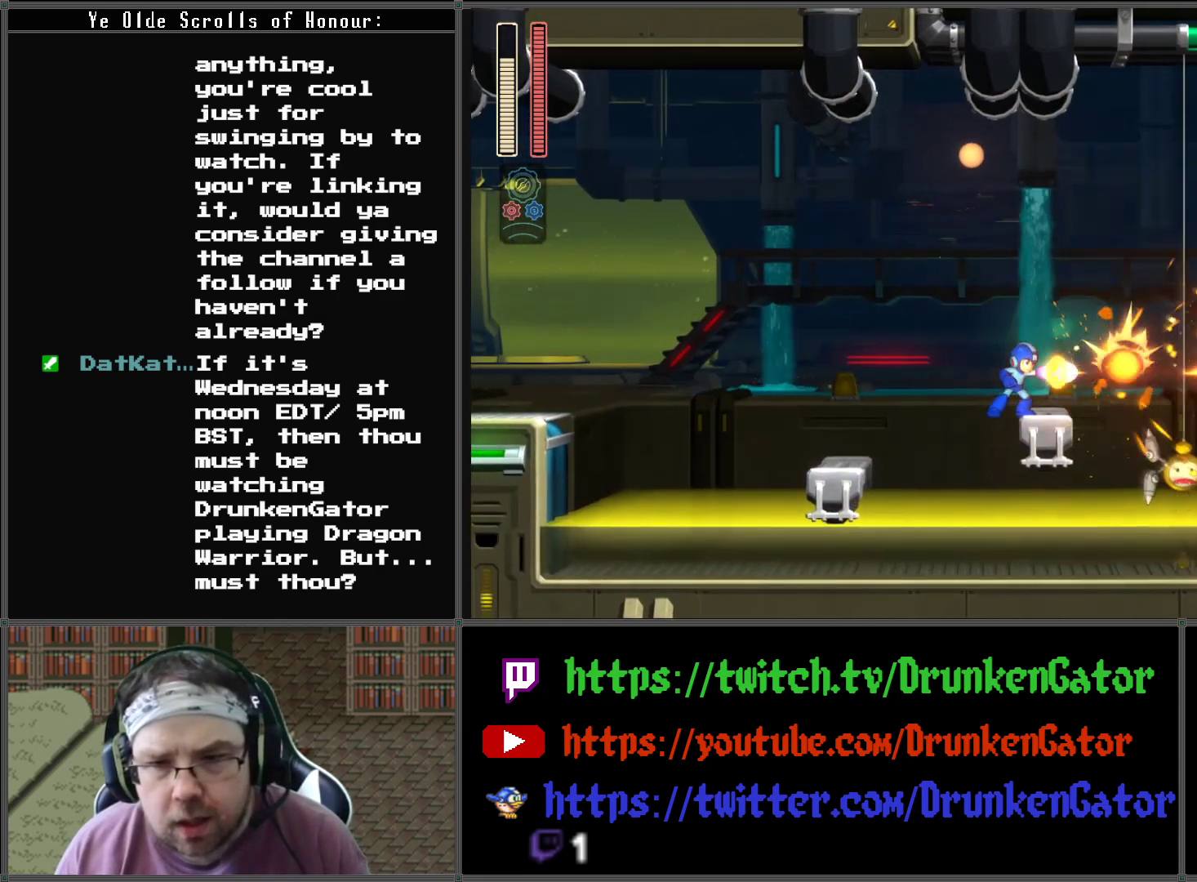
{"buttons": ["X"], "left_stick": "center", "right_stick": "center", "events": [[67, "X", "up"], [133, "X", "down"], [233, "X", "up"], [333, "X", "down"], [400, "X", "up"], [500, "X", "down"]]}
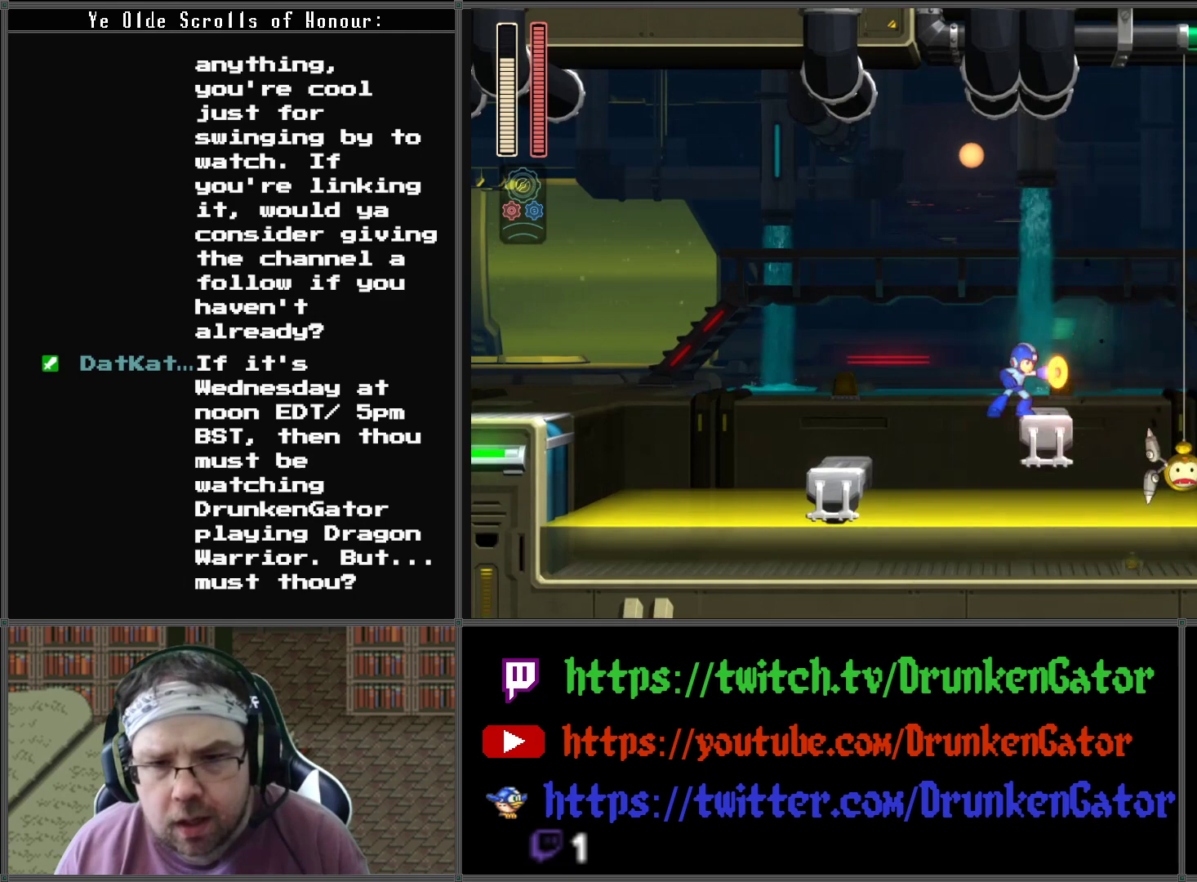
{"buttons": ["X"], "left_stick": "center", "right_stick": "center", "events": [[133, "X", "up"], [200, "X", "down"], [300, "X", "up"], [367, "X", "down"], [433, "X", "up"], [500, "X", "down"]]}
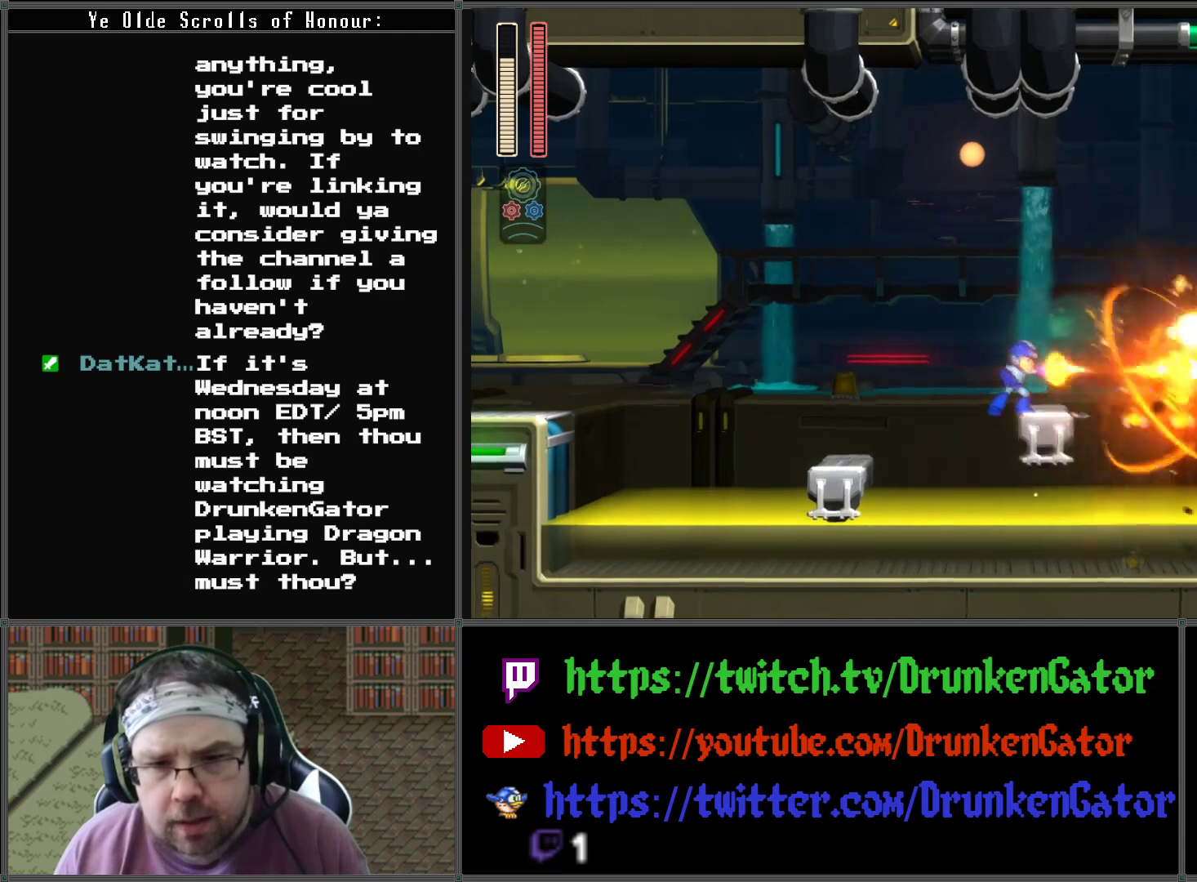
{"buttons": ["DPAD_RIGHT"], "left_stick": "center", "right_stick": "center", "events": [[100, "X", "up"], [200, "DPAD_RIGHT", "down"]]}
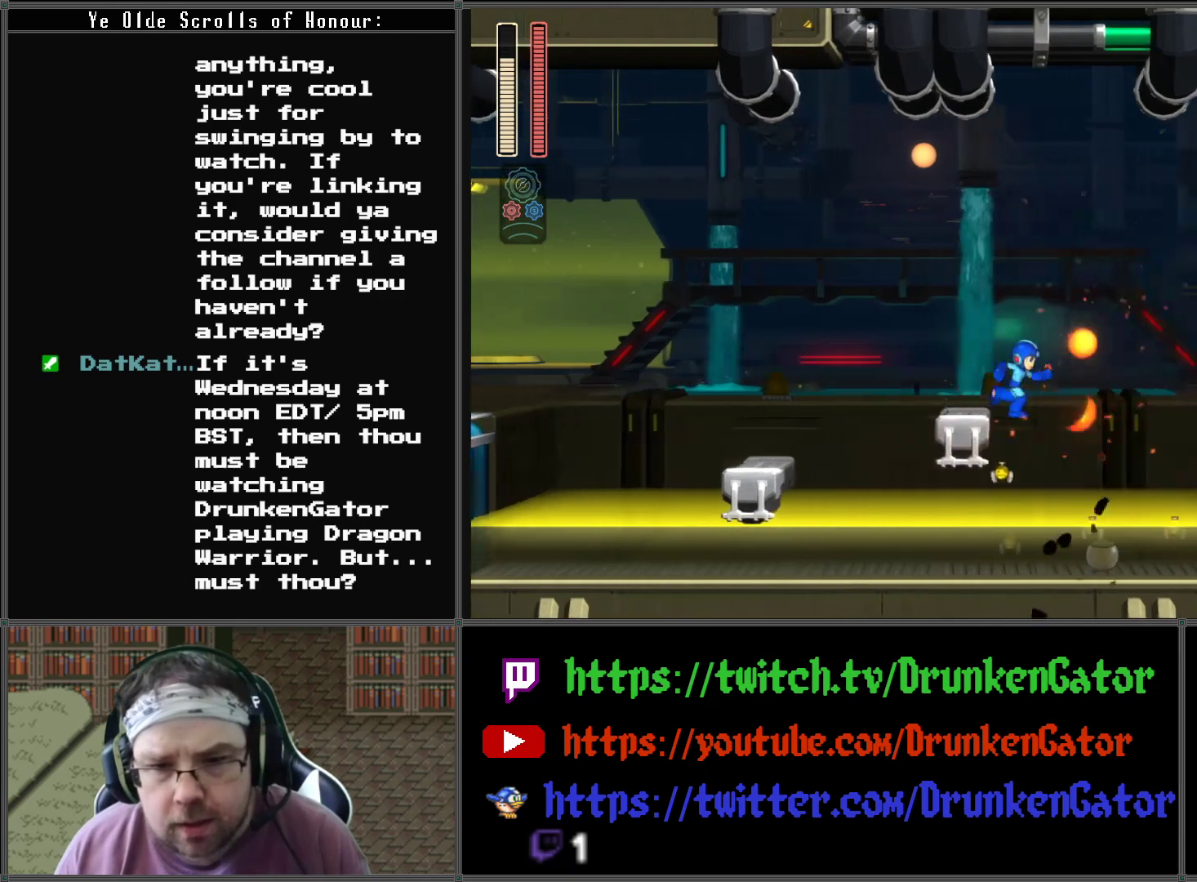
{"buttons": ["A", "DPAD_RIGHT"], "left_stick": "center", "right_stick": "center", "events": [[467, "A", "down"]]}
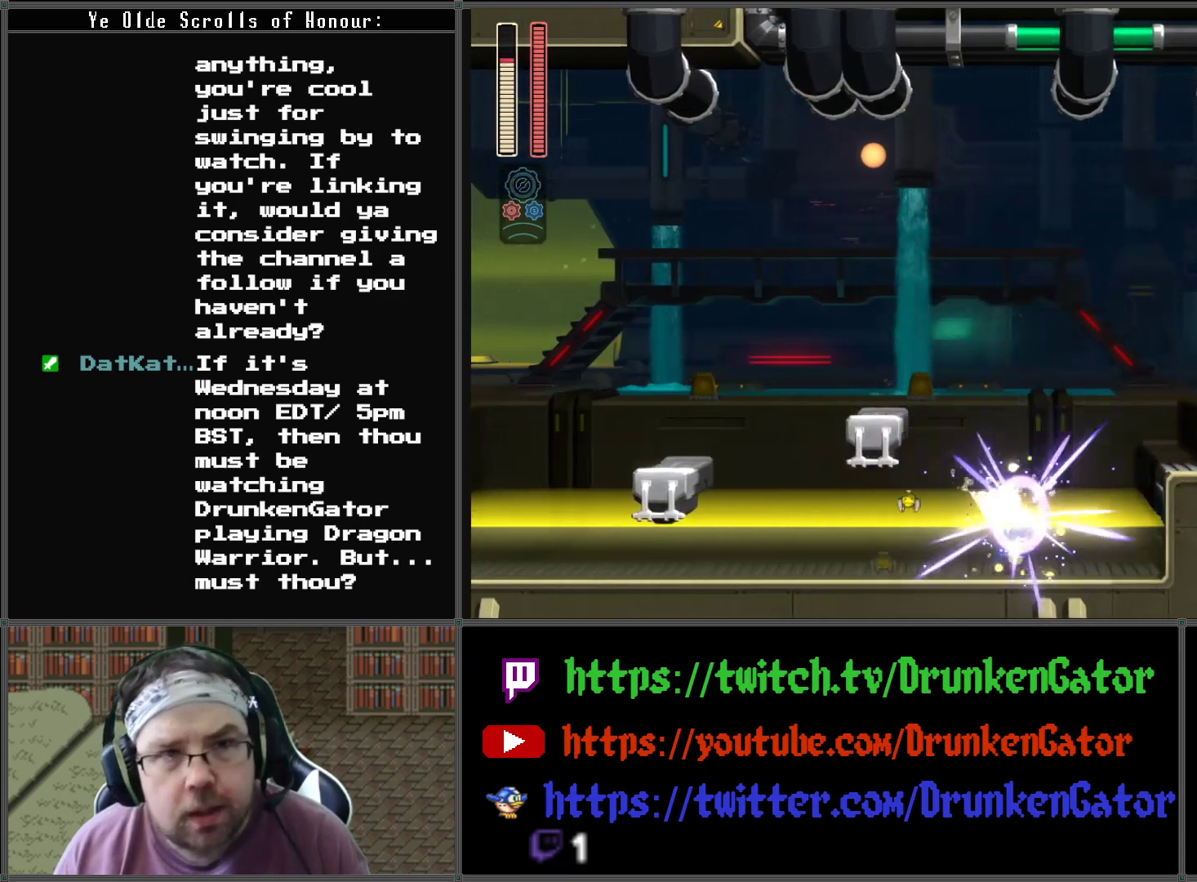
{"buttons": ["DPAD_RIGHT"], "left_stick": "center", "right_stick": "center", "events": [[433, "A", "up"]]}
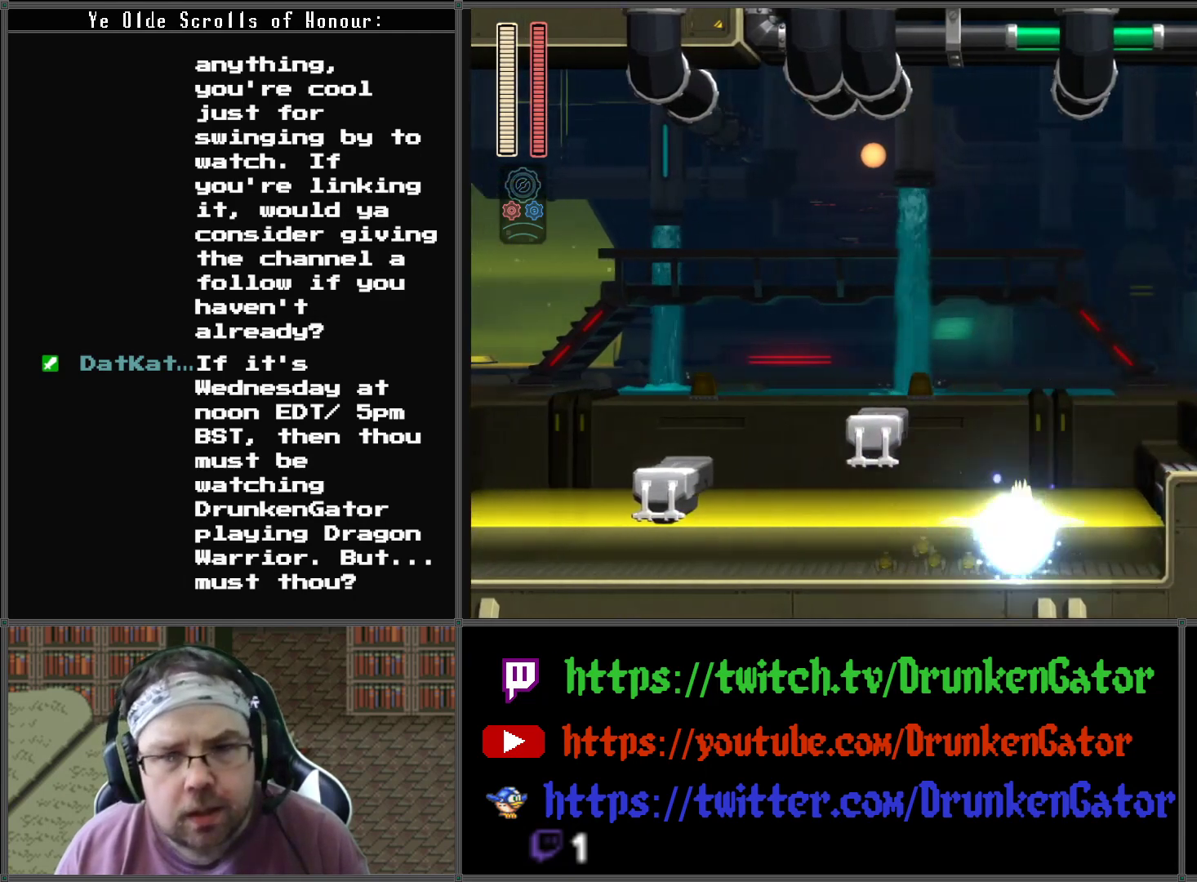
{"buttons": ["A", "DPAD_RIGHT"], "left_stick": "center", "right_stick": "center", "events": [[167, "A", "down"]]}
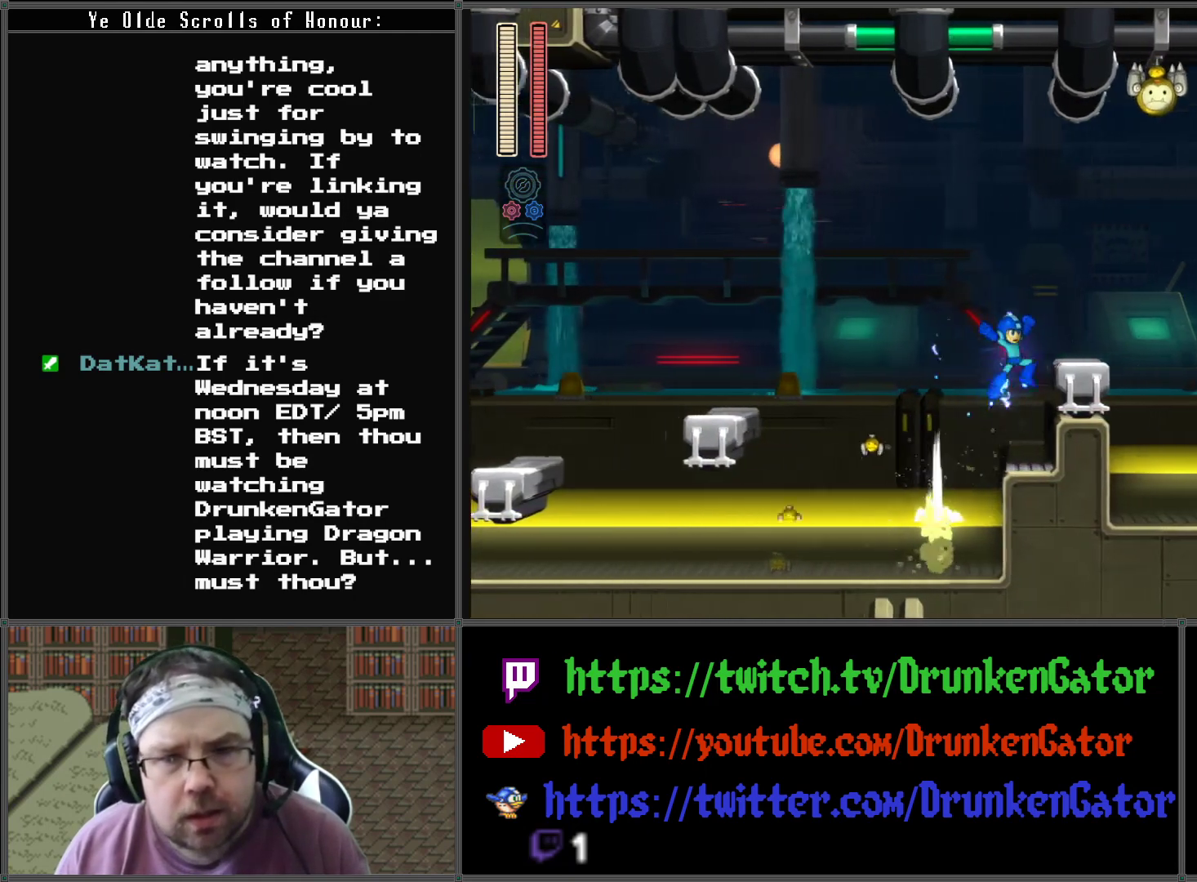
{"buttons": ["A"], "left_stick": "center", "right_stick": "center", "events": [[167, "A", "up"], [267, "DPAD_RIGHT", "up"], [367, "A", "down"]]}
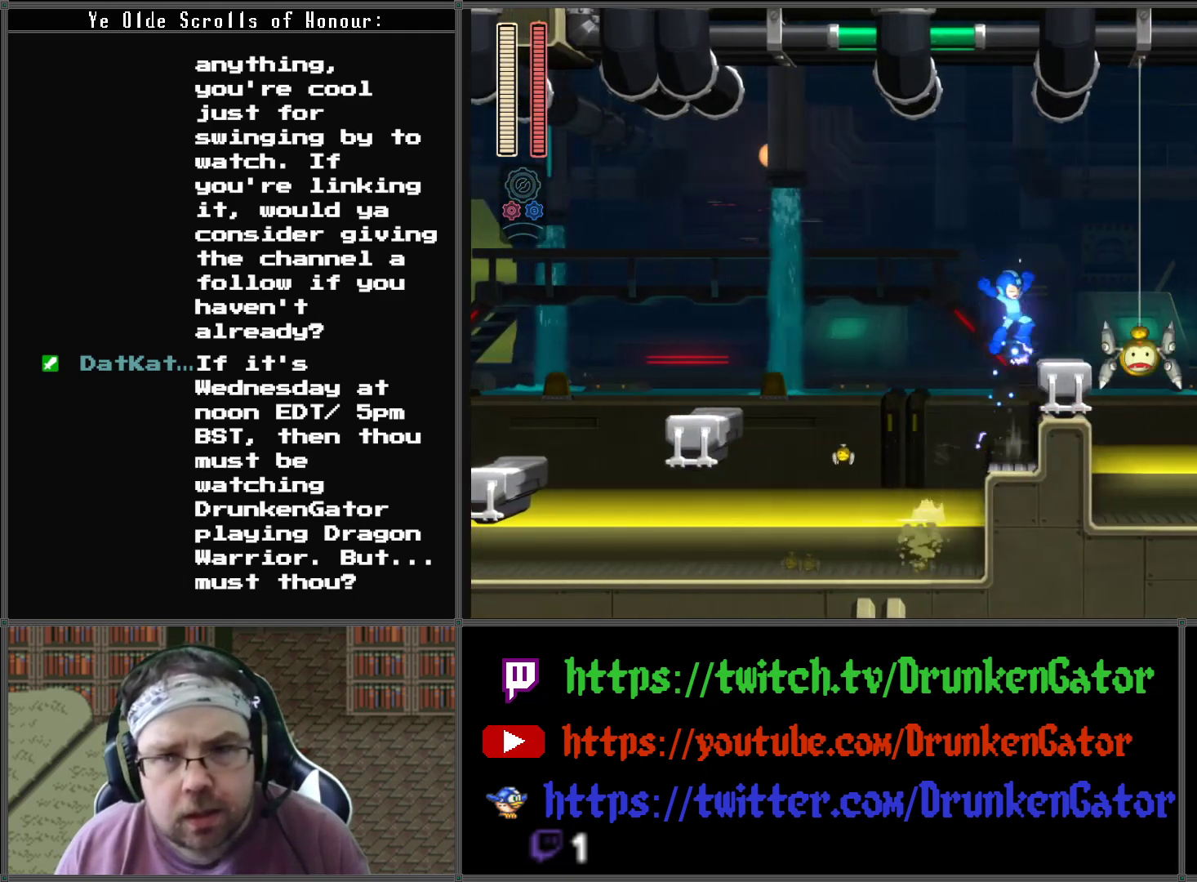
{"buttons": ["X"], "left_stick": "center", "right_stick": "center", "events": [[67, "A", "up"], [67, "DPAD_RIGHT", "down"], [100, "DPAD_DOWN", "down"], [133, "X", "down"], [200, "DPAD_DOWN", "up"], [233, "DPAD_RIGHT", "up"], [233, "X", "up"], [300, "X", "down"], [433, "X", "up"], [500, "X", "down"]]}
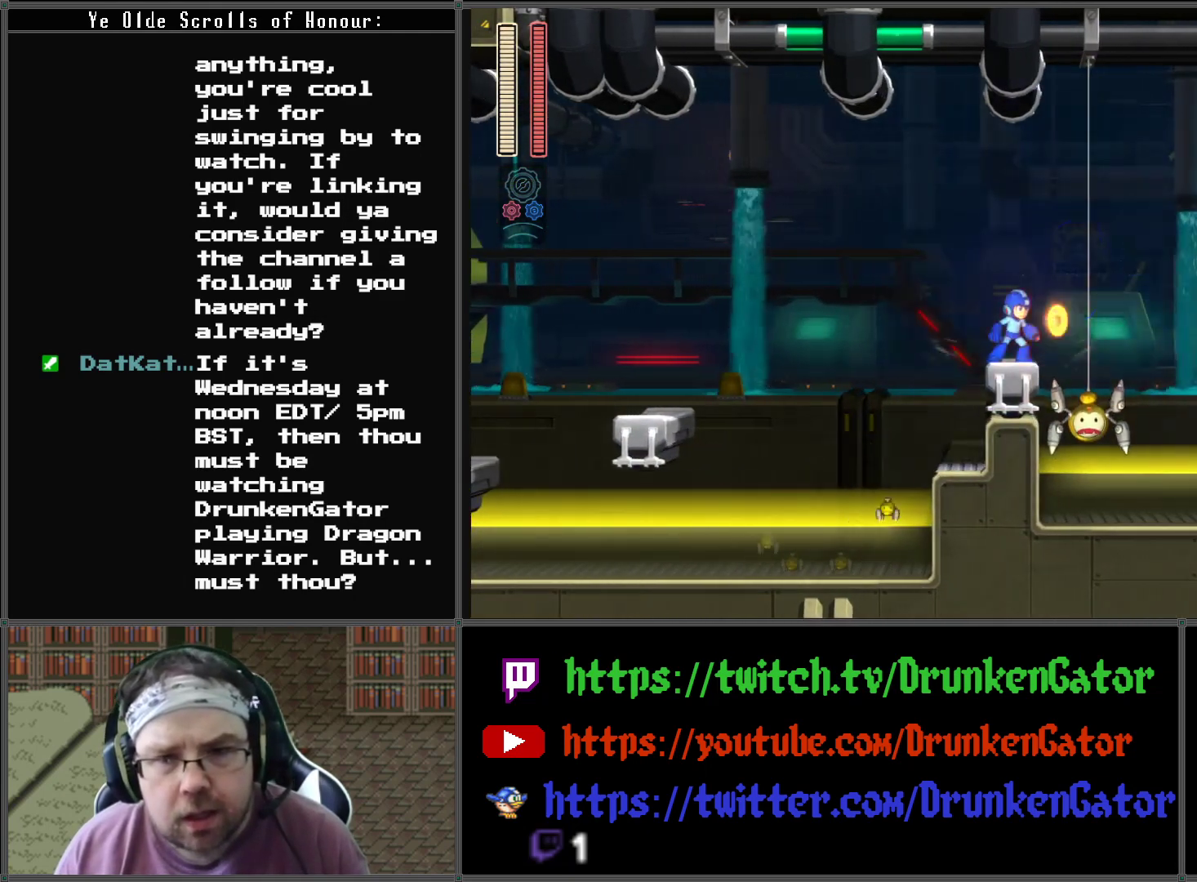
{"buttons": ["X"], "left_stick": "center", "right_stick": "center", "events": [[100, "X", "up"], [200, "X", "down"], [300, "X", "up"], [400, "X", "down"]]}
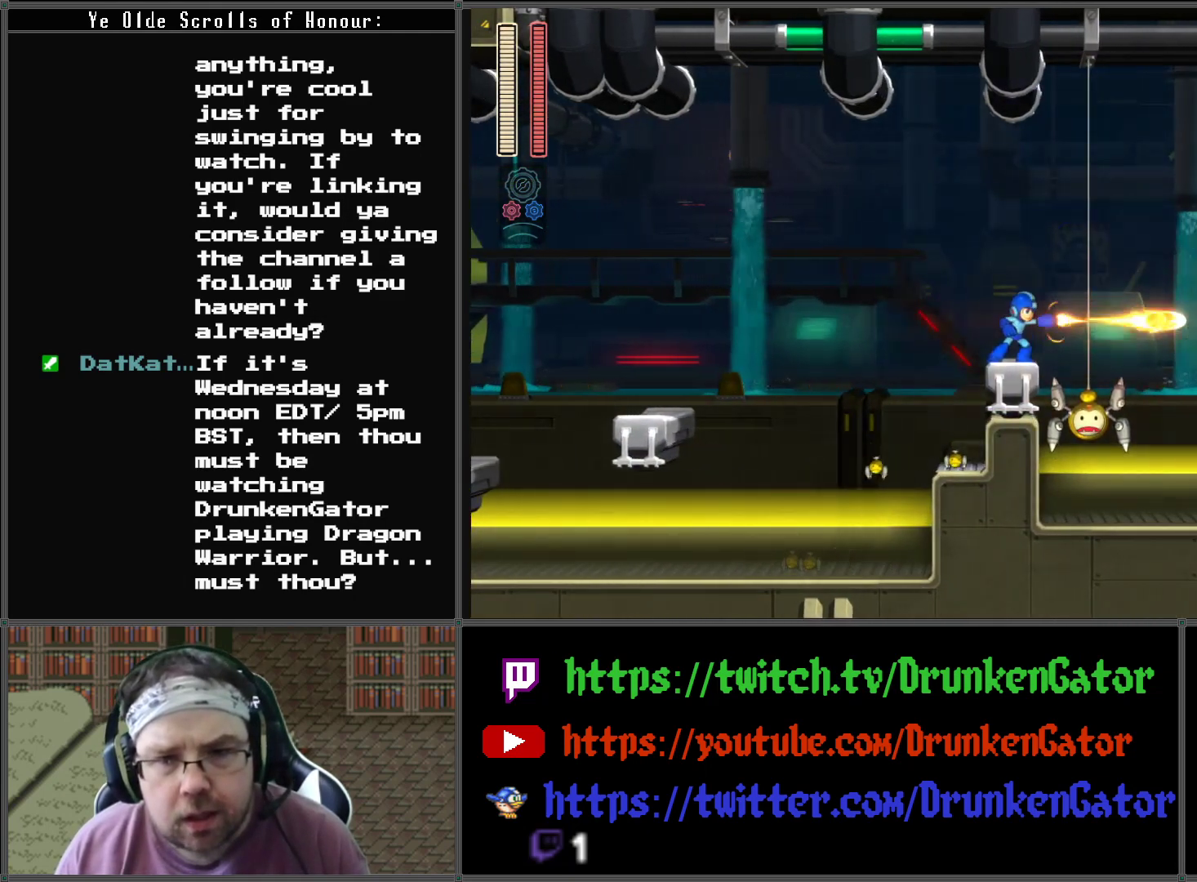
{"buttons": ["X"], "left_stick": "center", "right_stick": "center", "events": [[33, "X", "up"], [133, "X", "down"], [267, "X", "up"], [333, "X", "down"], [433, "X", "up"], [500, "X", "down"]]}
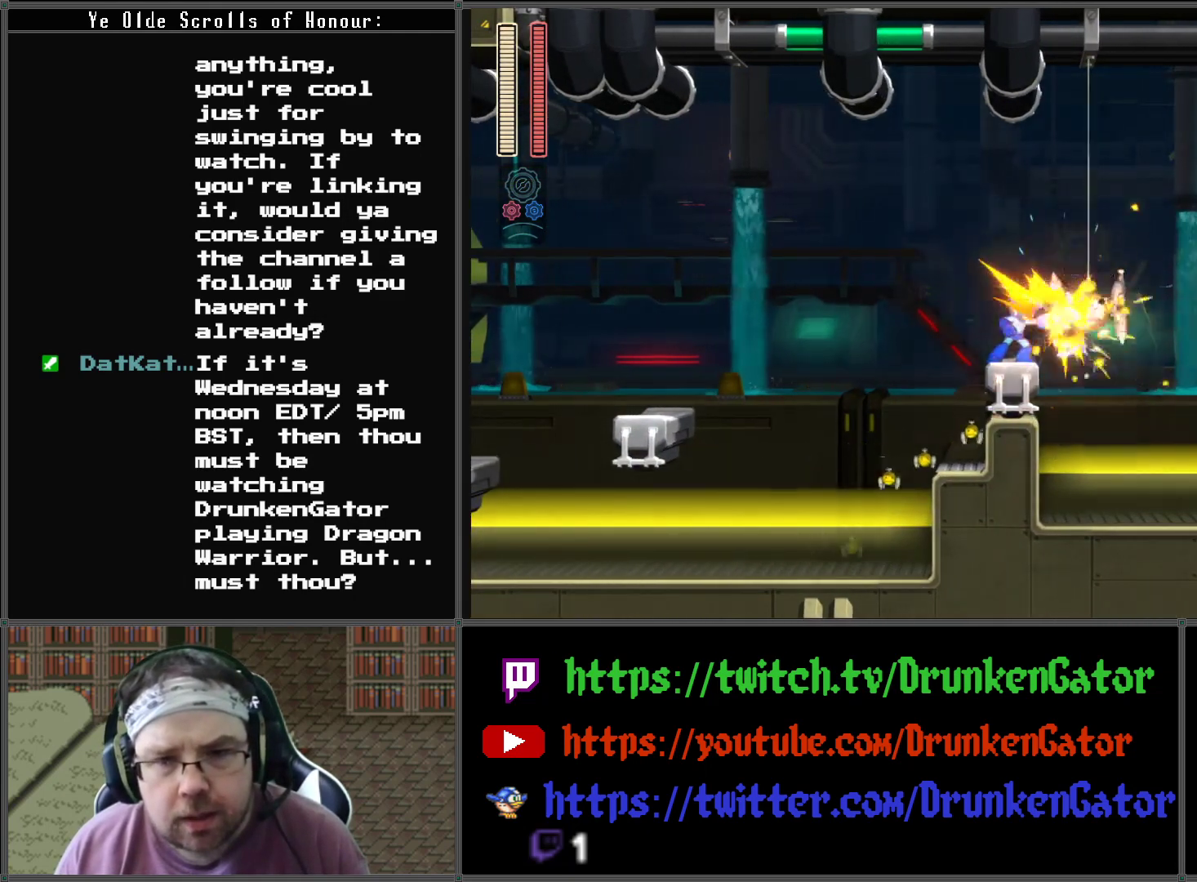
{"buttons": ["X"], "left_stick": "center", "right_stick": "center", "events": [[100, "X", "up"], [167, "X", "down"], [267, "X", "up"], [300, "X", "down"], [433, "X", "up"], [500, "X", "down"]]}
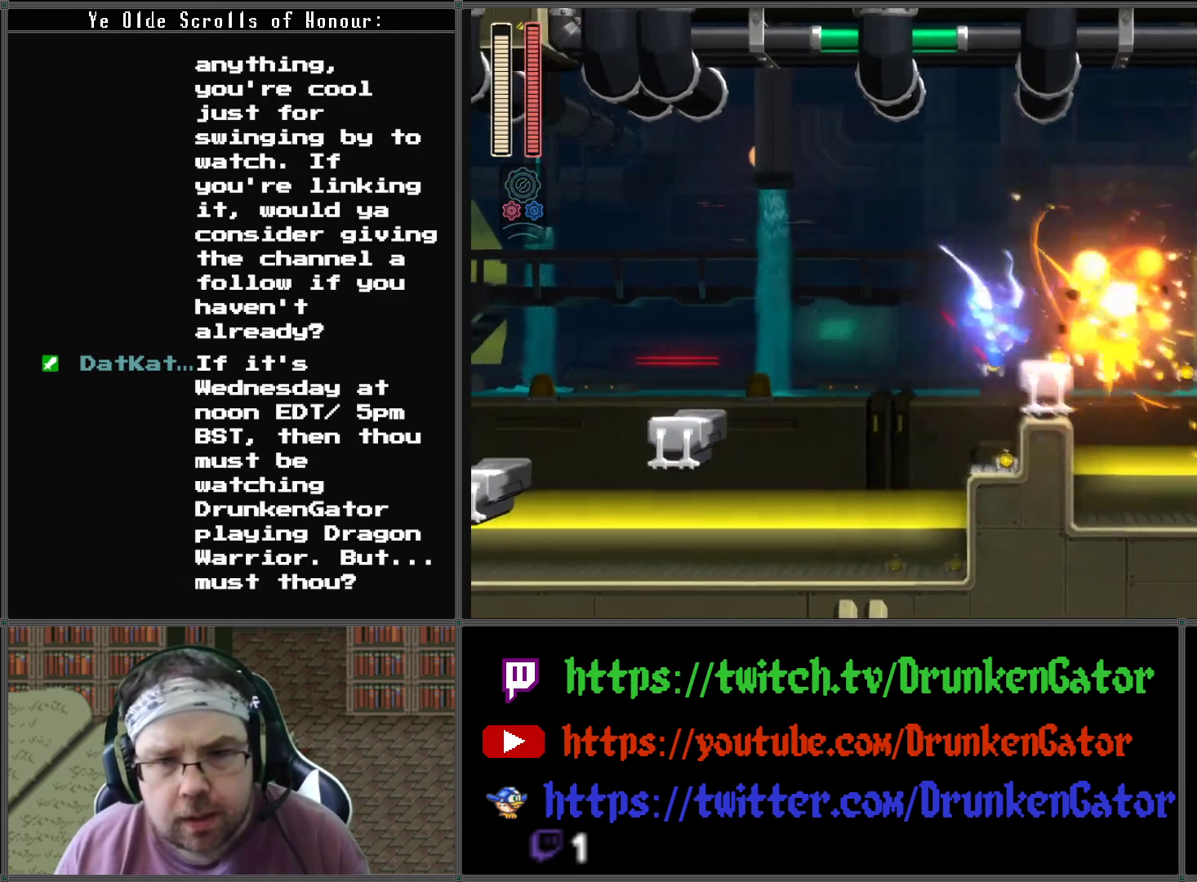
{"buttons": ["DPAD_RIGHT"], "left_stick": "center", "right_stick": "center", "events": [[67, "X", "up"], [167, "X", "down"], [267, "X", "up"], [300, "DPAD_RIGHT", "down"], [400, "X", "down"], [500, "X", "up"]]}
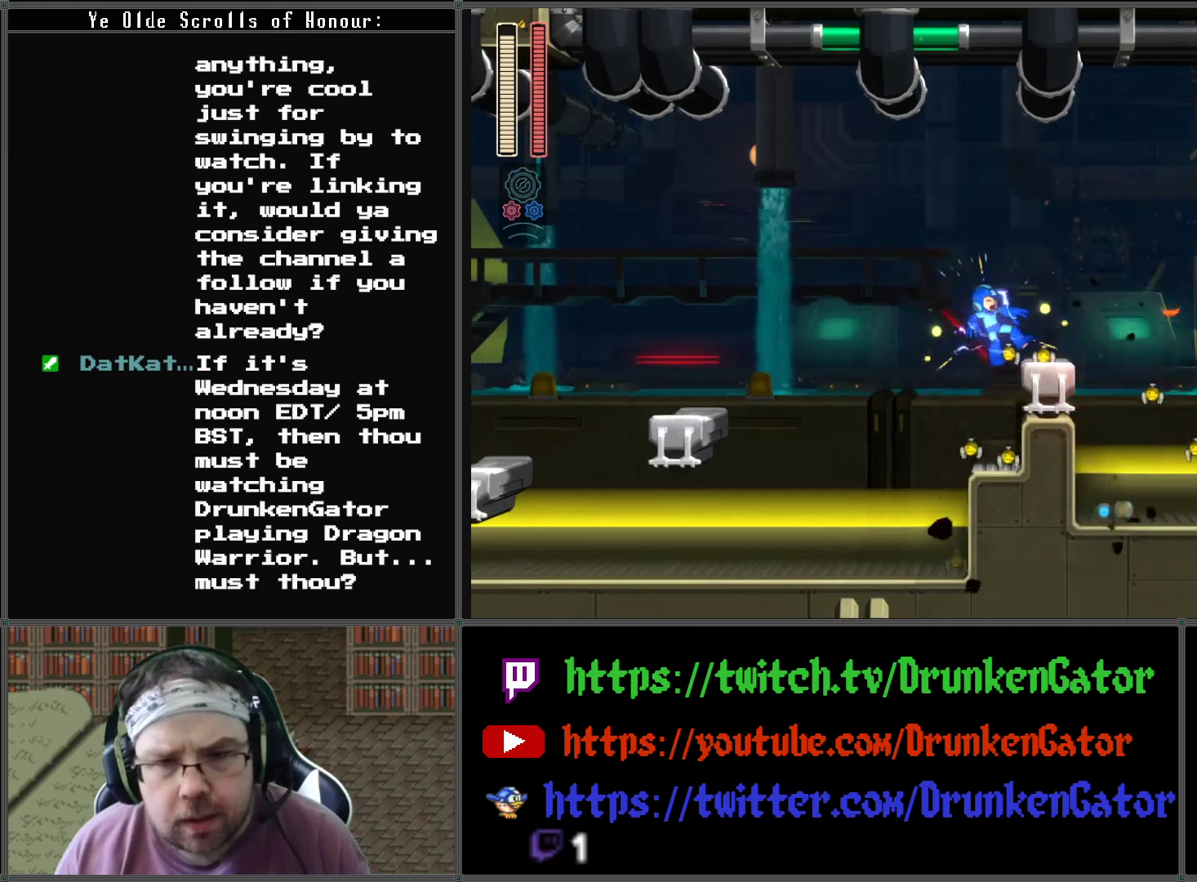
{"buttons": ["A", "DPAD_RIGHT"], "left_stick": "center", "right_stick": "center", "events": [[367, "A", "down"]]}
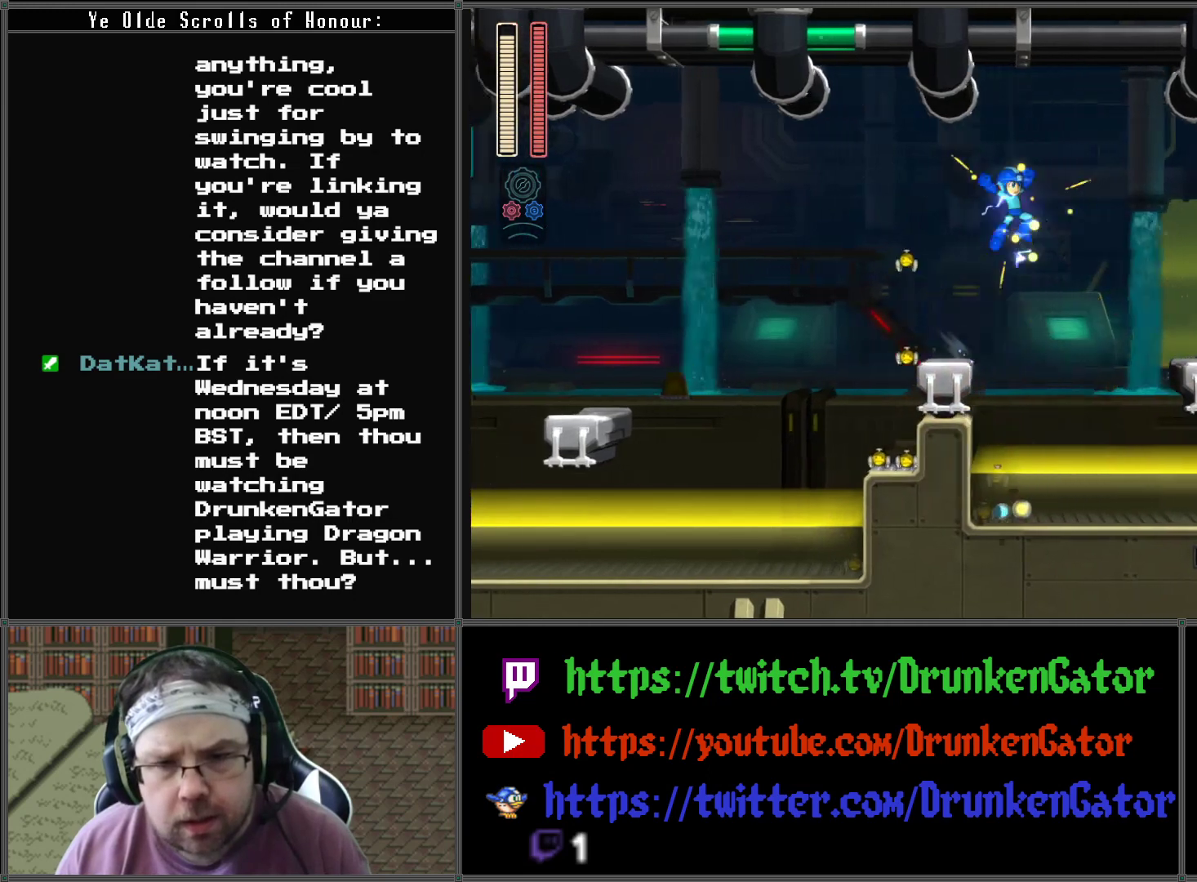
{"buttons": [], "left_stick": "center", "right_stick": "center", "events": [[33, "A", "up"], [67, "DPAD_RIGHT", "up"]]}
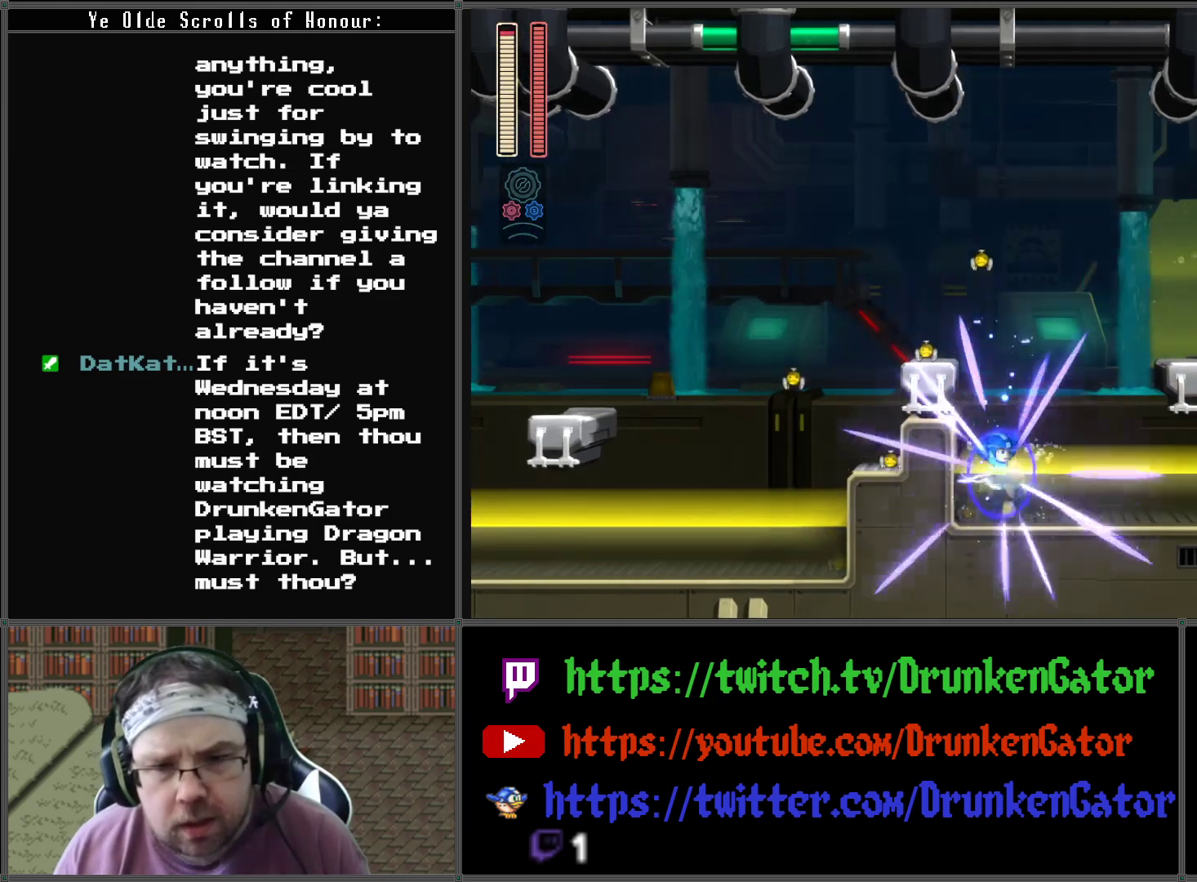
{"buttons": ["A", "DPAD_DOWN", "DPAD_RIGHT"], "left_stick": "center", "right_stick": "center", "events": [[100, "DPAD_DOWN", "down"], [100, "DPAD_RIGHT", "down"], [167, "A", "down"]]}
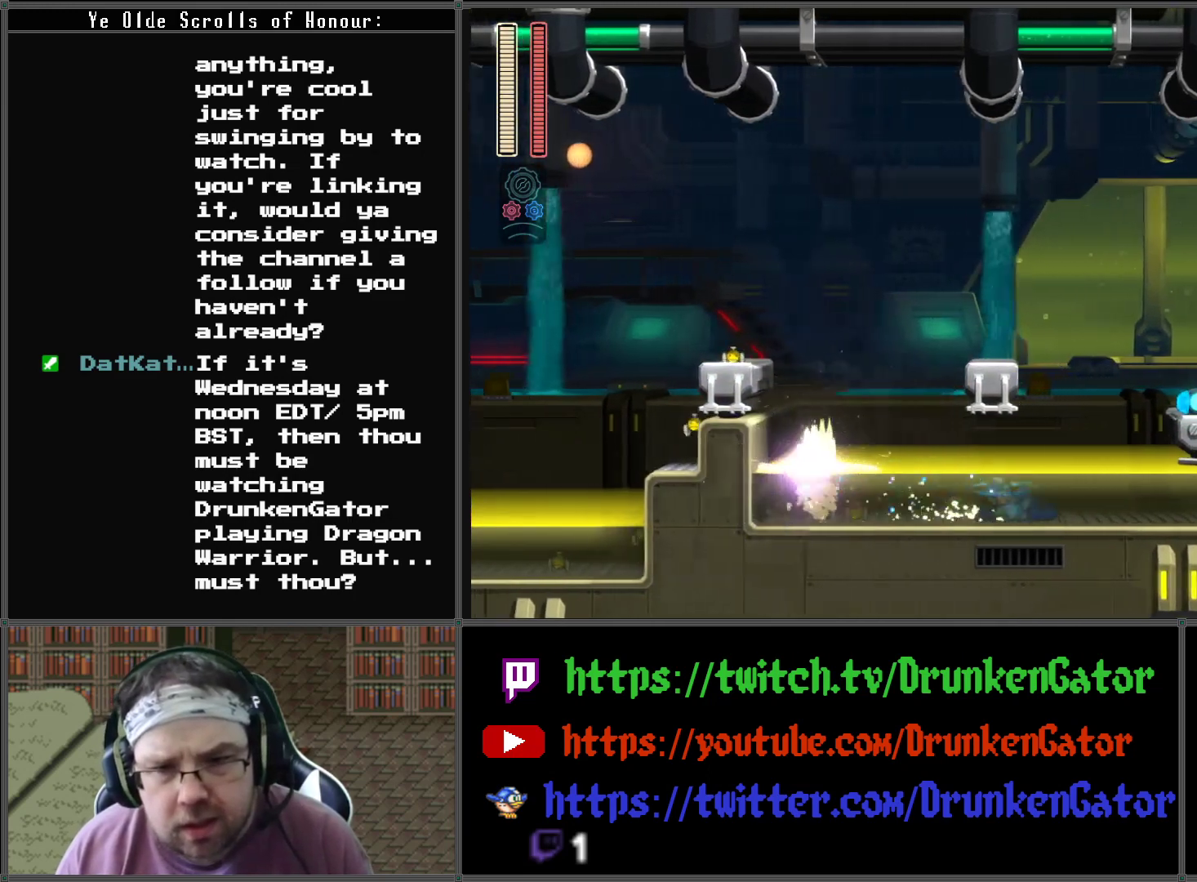
{"buttons": ["A", "DPAD_RIGHT"], "left_stick": "center", "right_stick": "center", "events": [[200, "A", "up"], [267, "DPAD_DOWN", "up"], [333, "A", "down"]]}
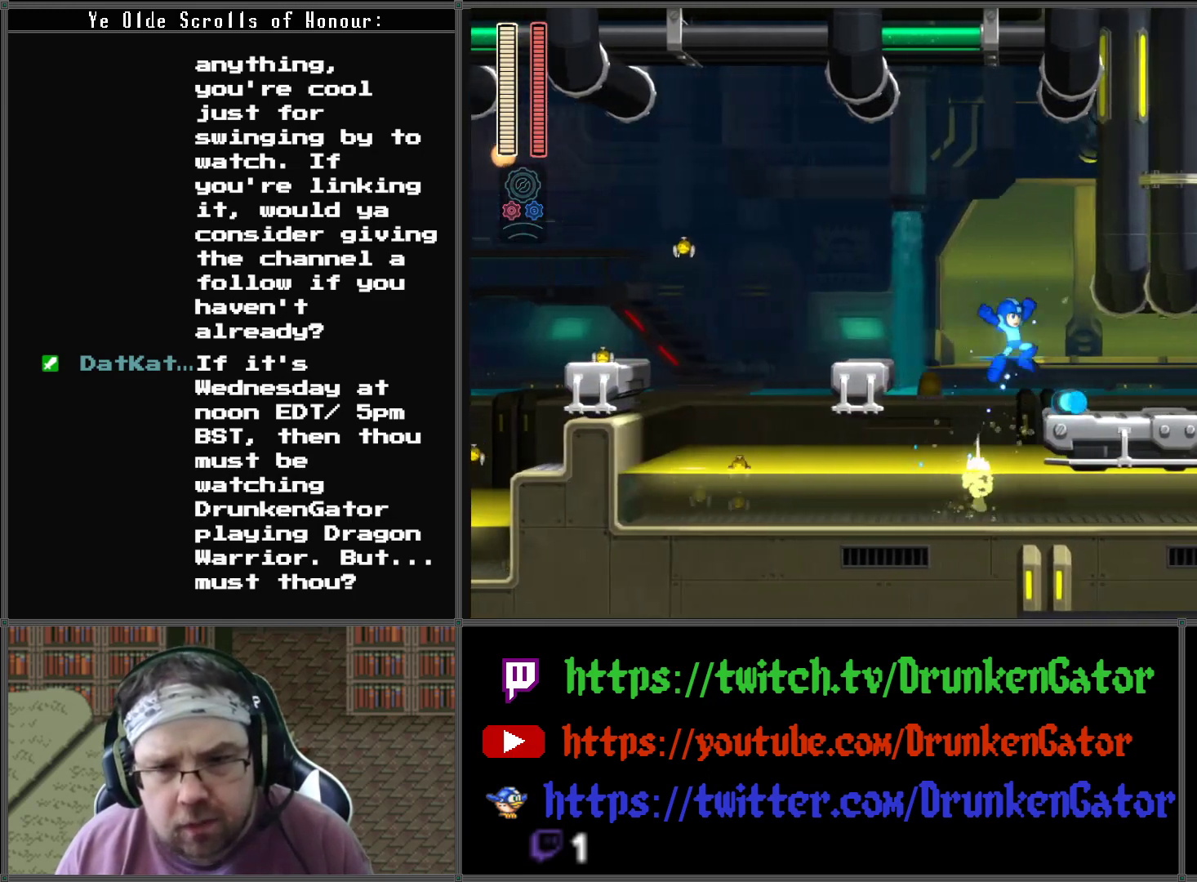
{"buttons": [], "left_stick": "center", "right_stick": "center", "events": [[200, "X", "down"], [233, "A", "up"], [233, "DPAD_DOWN", "down"], [233, "DPAD_RIGHT", "up"], [233, "right_stick", "up-left"], [267, "DPAD_DOWN", "up"], [333, "right_stick", "center"], [467, "X", "up"]]}